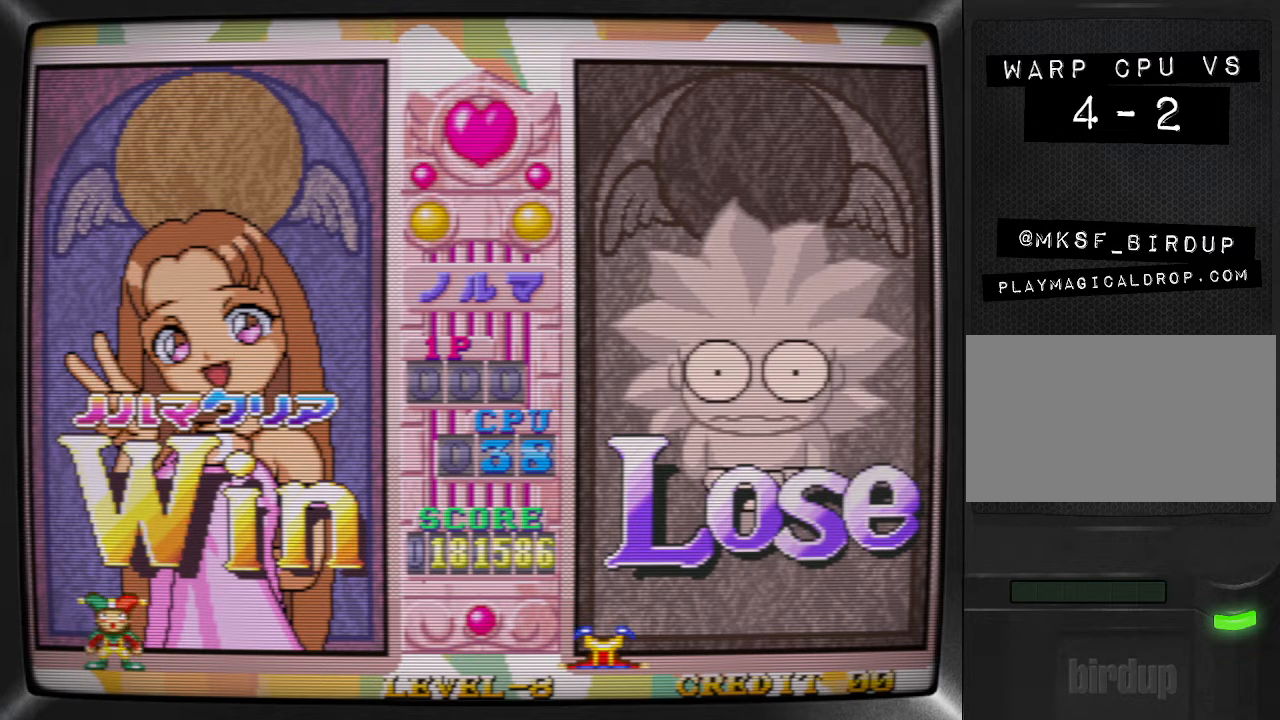
Gameplay with a controller (arcade stick); each line is a JSON object with the inputs held at the frame after it. "events" lists button and stick changes between this image and that frame as [ms after this image, input, new state], when the widget could be followed in between. Not read: L3 R3.
{"buttons": ["TRIANGLE"], "events": [[500, "TRIANGLE", "down"]]}
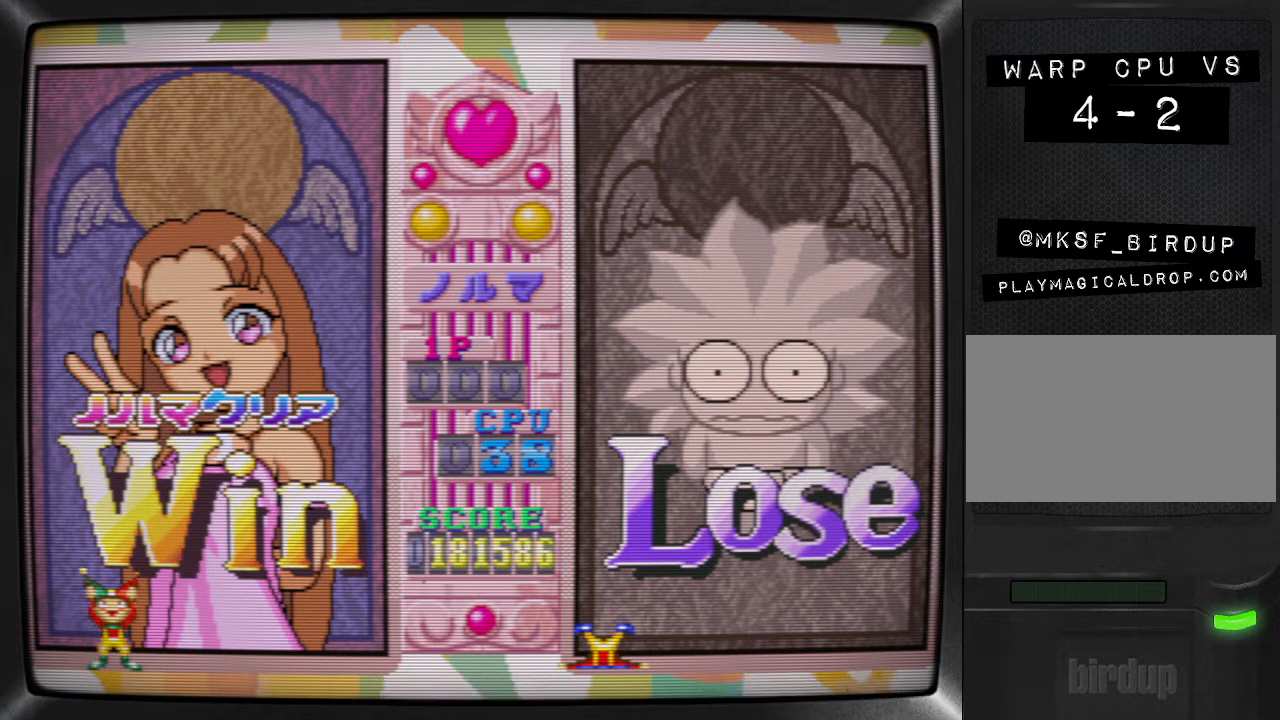
{"buttons": [], "events": [[100, "SQUARE", "down"], [100, "TRIANGLE", "up"], [167, "SQUARE", "up"], [167, "TRIANGLE", "down"], [233, "SQUARE", "down"], [300, "SQUARE", "up"], [300, "TRIANGLE", "up"]]}
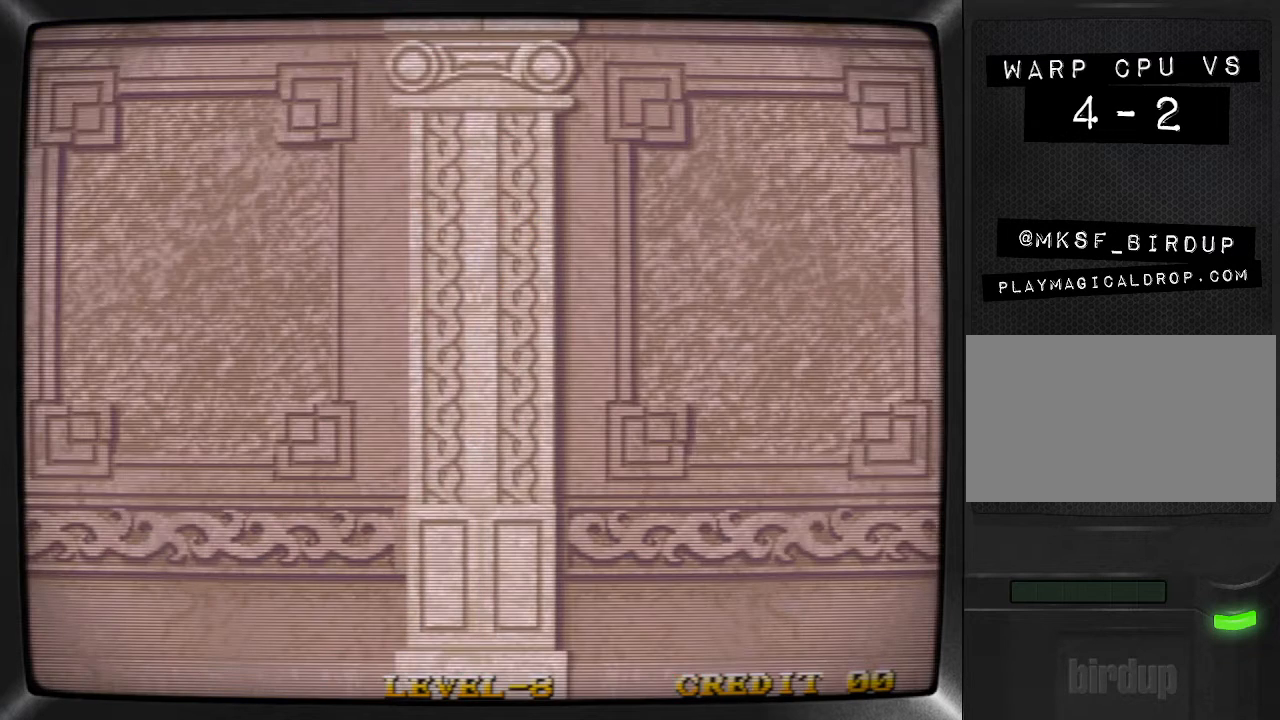
{"buttons": [], "events": []}
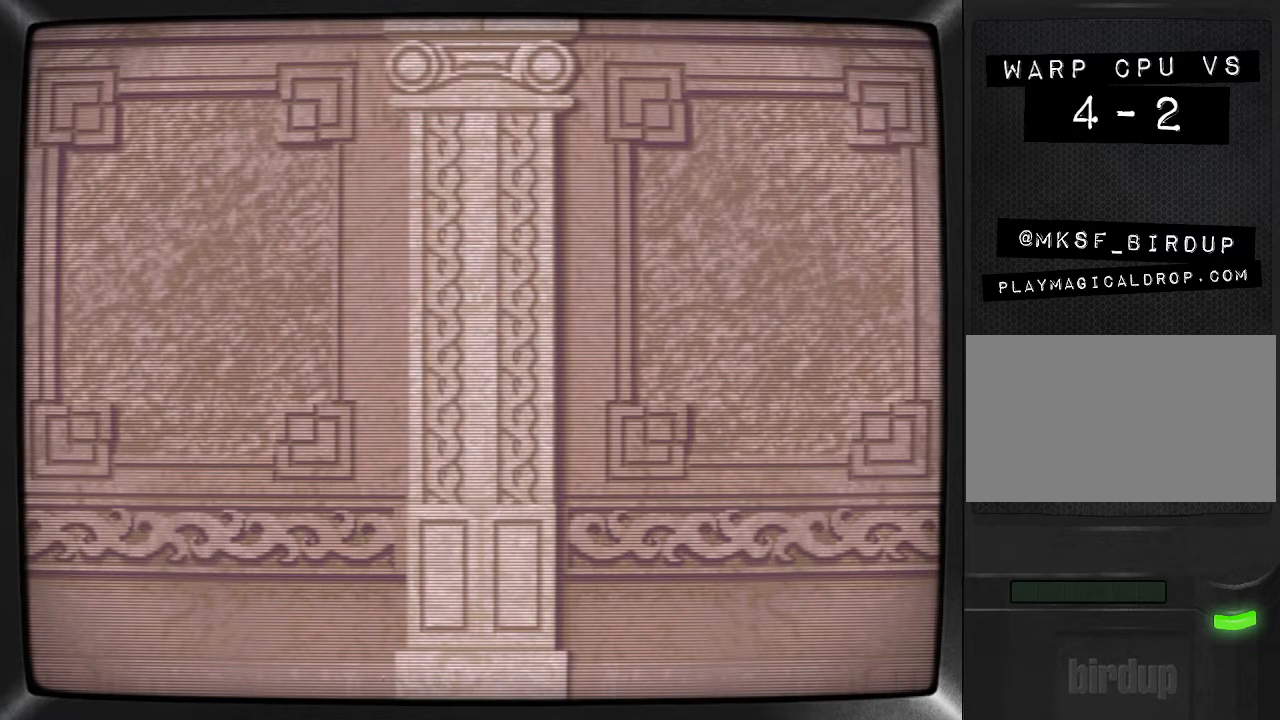
{"buttons": [], "events": []}
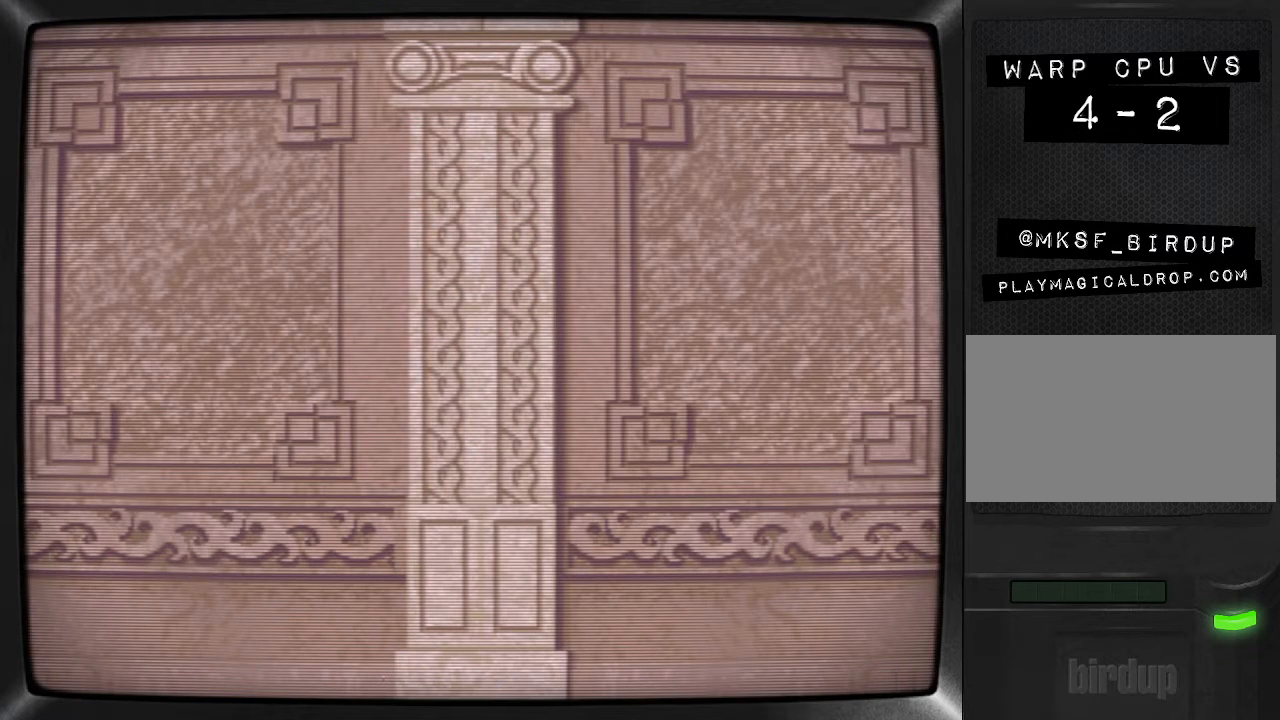
{"buttons": [], "events": []}
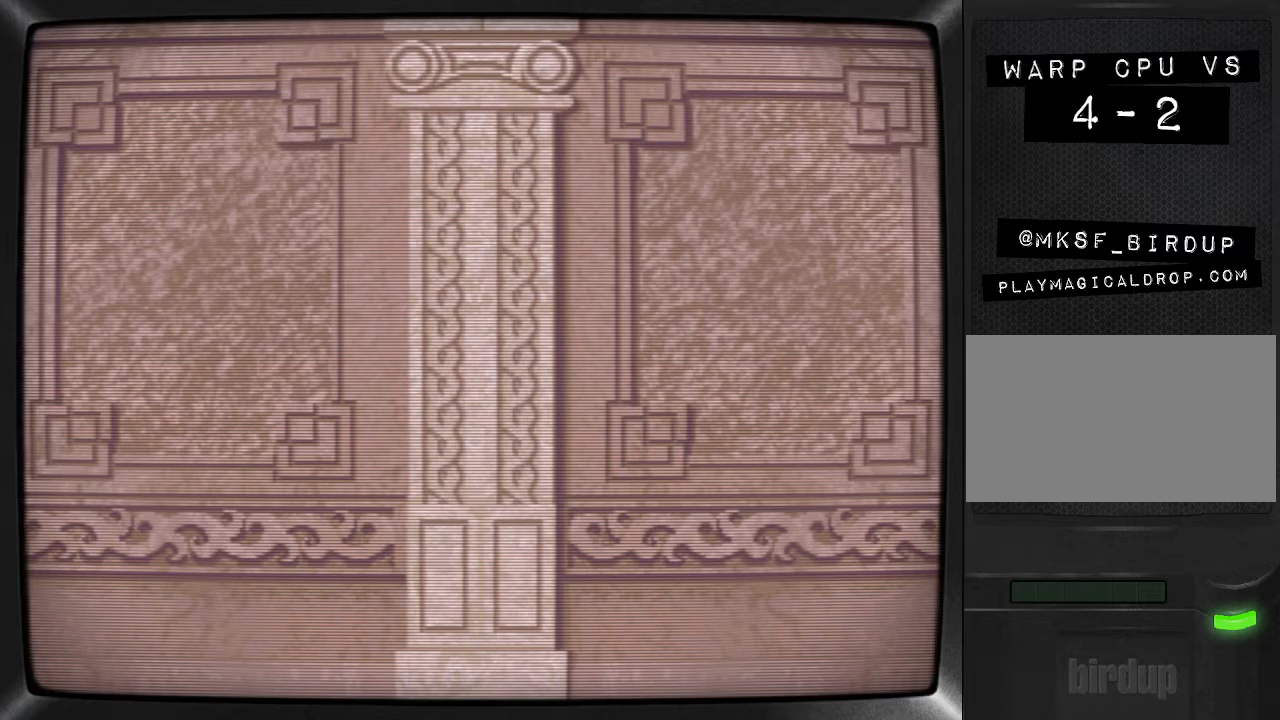
{"buttons": [], "events": []}
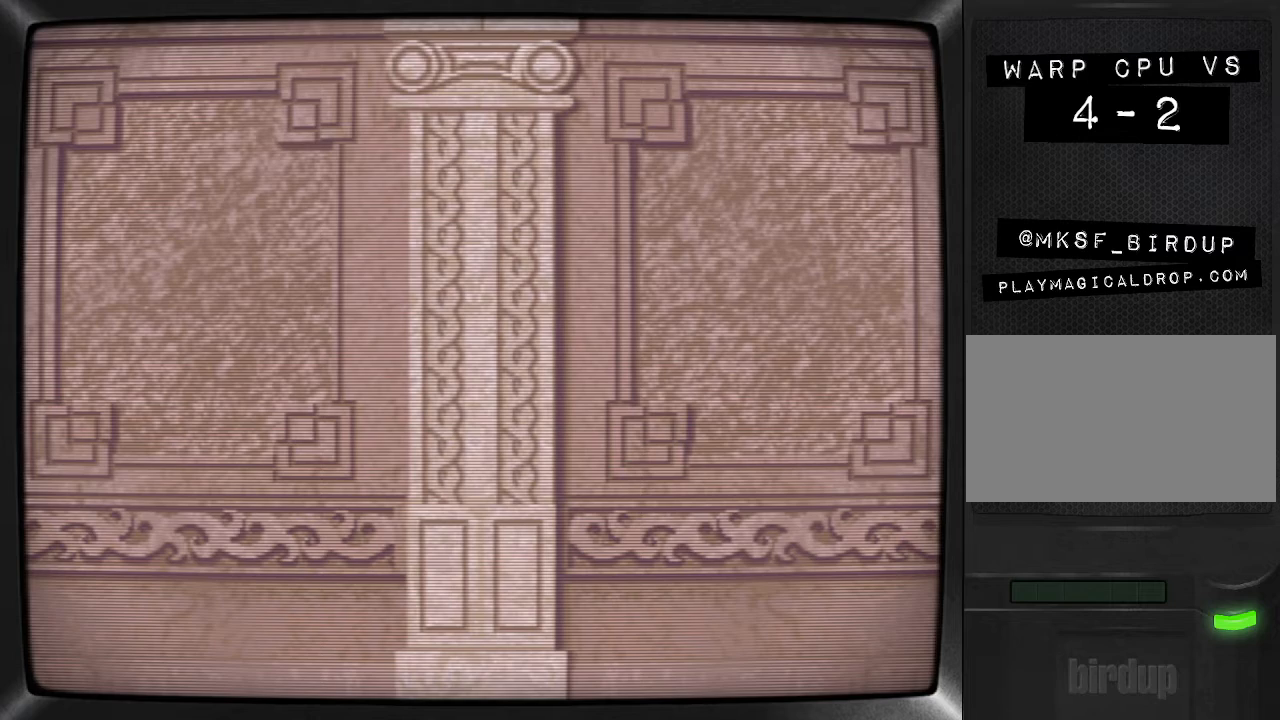
{"buttons": [], "events": []}
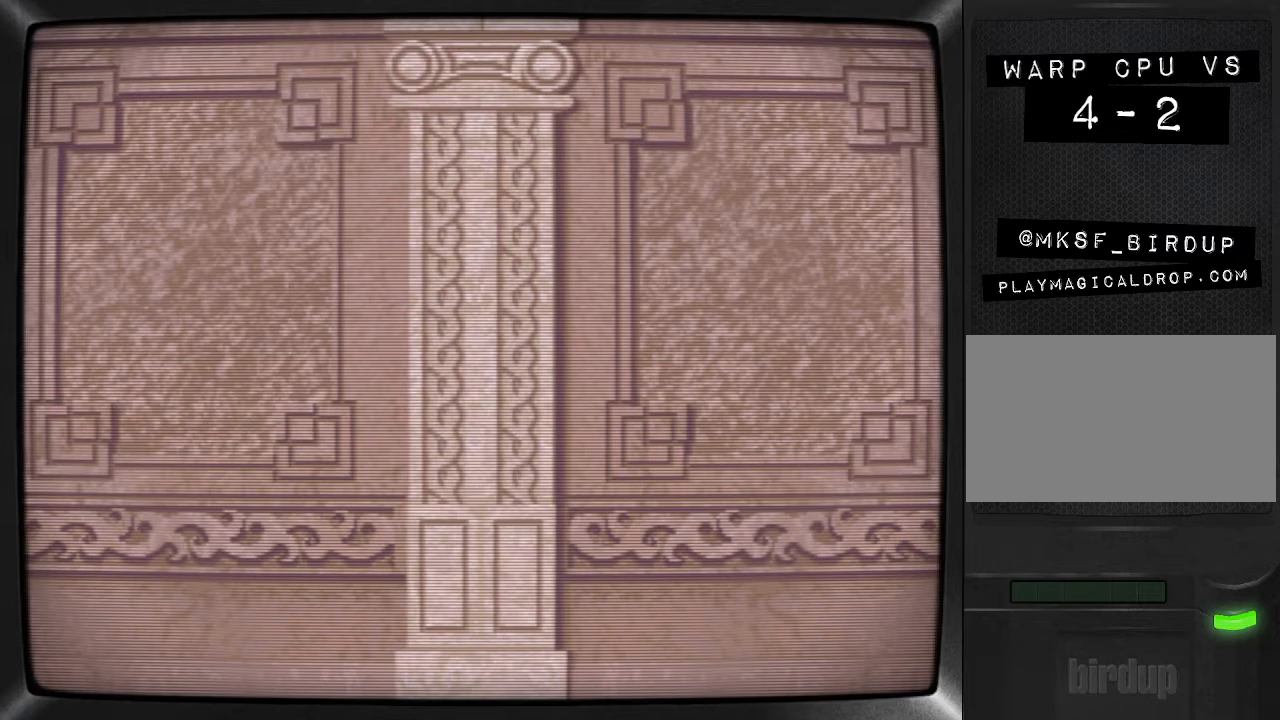
{"buttons": [], "events": []}
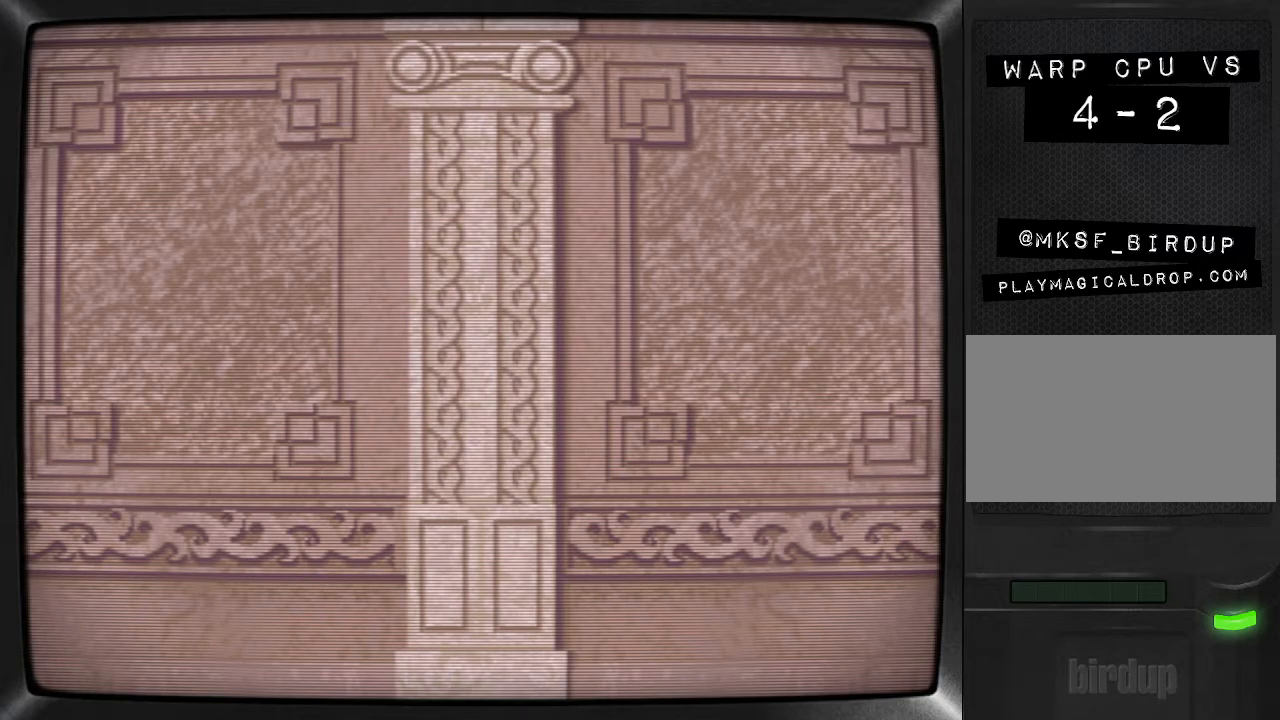
{"buttons": [], "events": []}
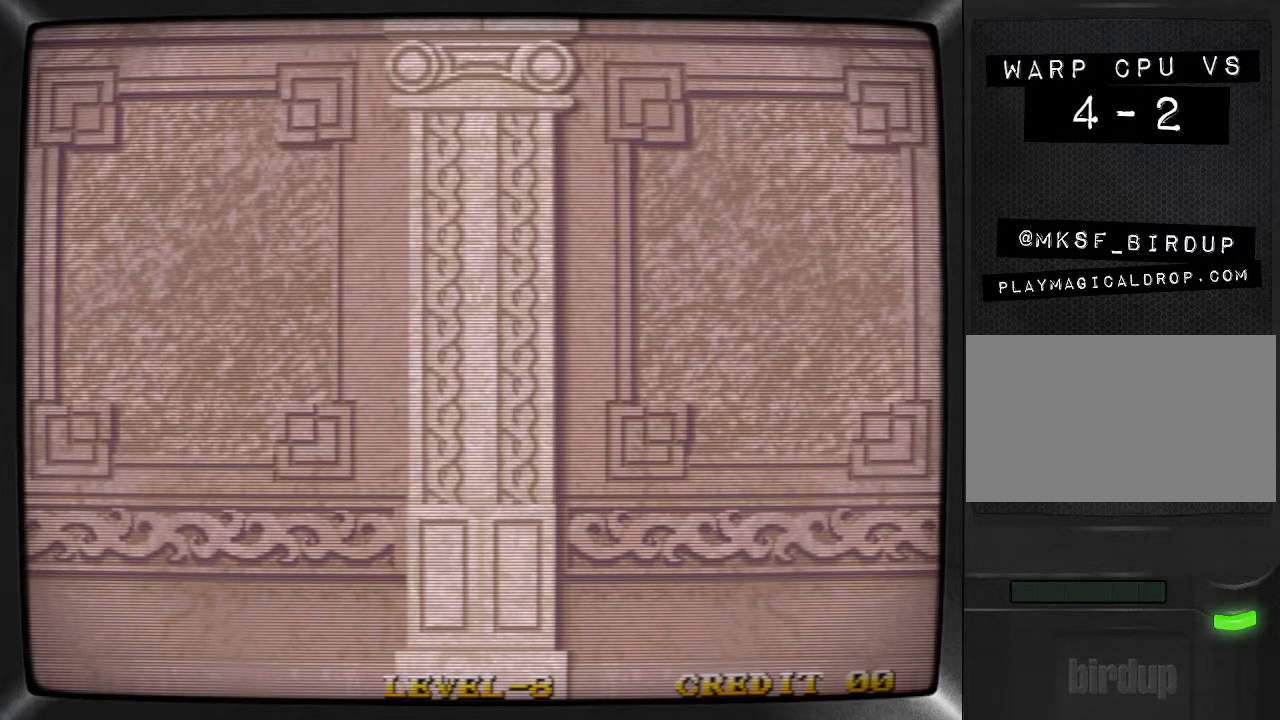
{"buttons": [], "events": []}
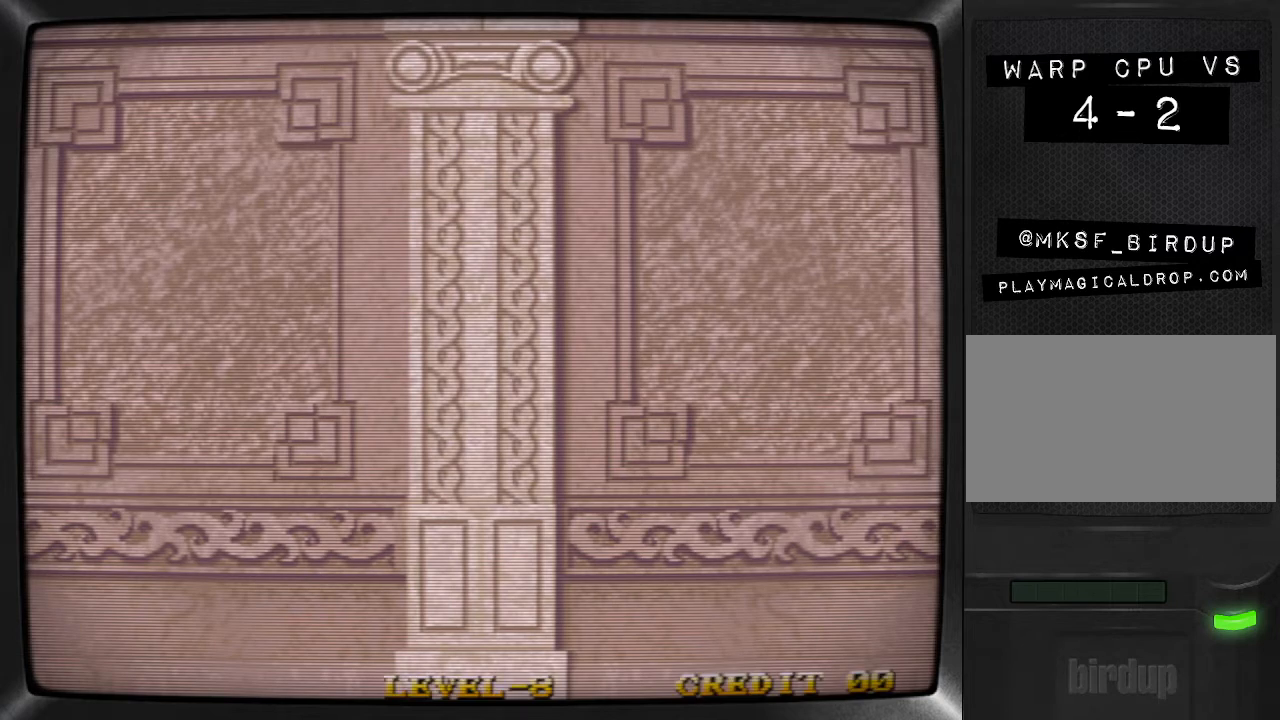
{"buttons": [], "events": [[133, "SQUARE", "down"], [133, "TRIANGLE", "down"], [200, "SQUARE", "up"], [200, "TRIANGLE", "up"], [267, "TRIANGLE", "down"], [333, "TRIANGLE", "up"], [433, "TRIANGLE", "down"], [500, "TRIANGLE", "up"]]}
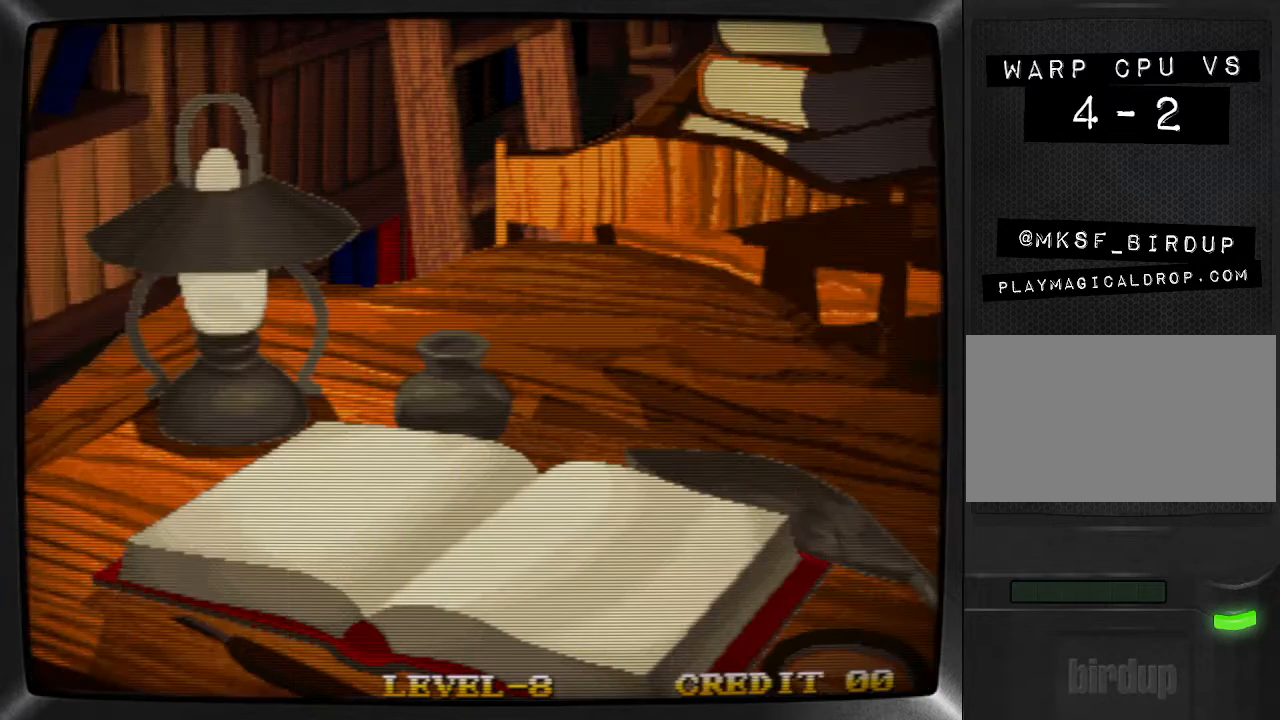
{"buttons": ["TRIANGLE"], "events": [[67, "TRIANGLE", "down"], [167, "TRIANGLE", "up"], [267, "TRIANGLE", "down"], [333, "TRIANGLE", "up"], [367, "SQUARE", "down"], [467, "SQUARE", "up"], [467, "TRIANGLE", "down"]]}
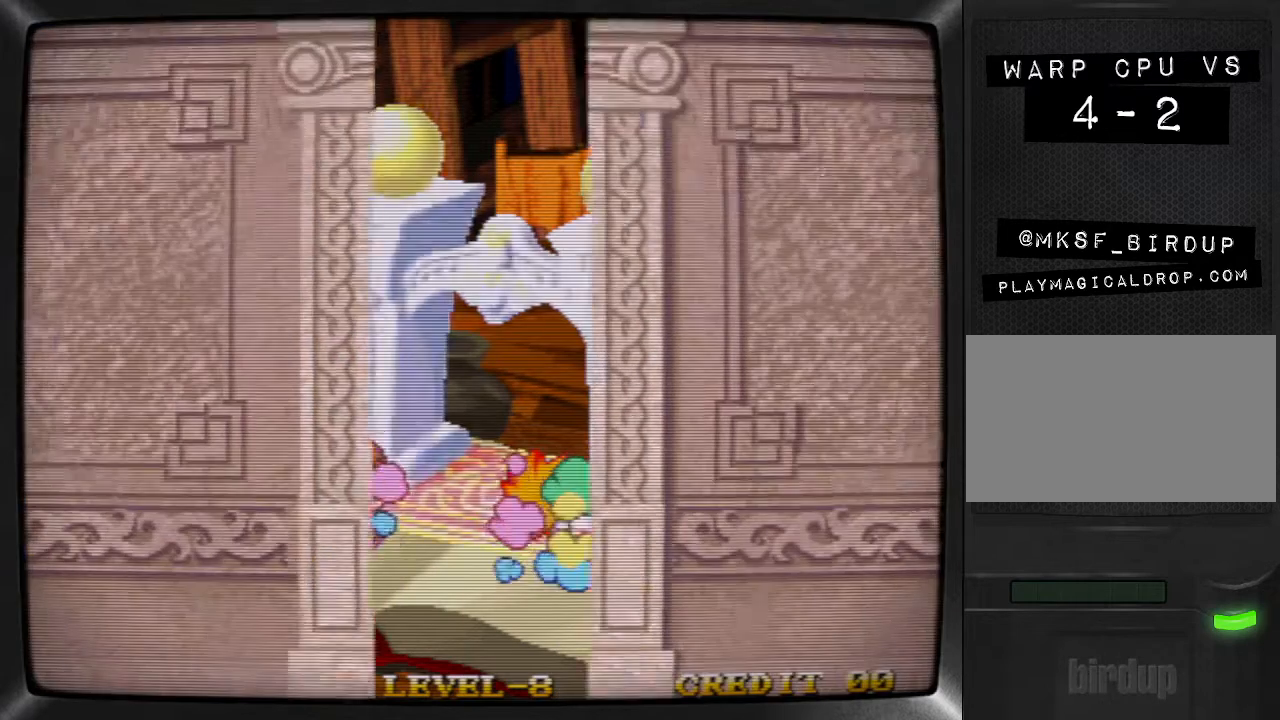
{"buttons": ["SQUARE"], "events": [[33, "TRIANGLE", "up"], [67, "SQUARE", "down"], [167, "SQUARE", "up"], [233, "TRIANGLE", "down"], [367, "TRIANGLE", "up"], [433, "SQUARE", "down"]]}
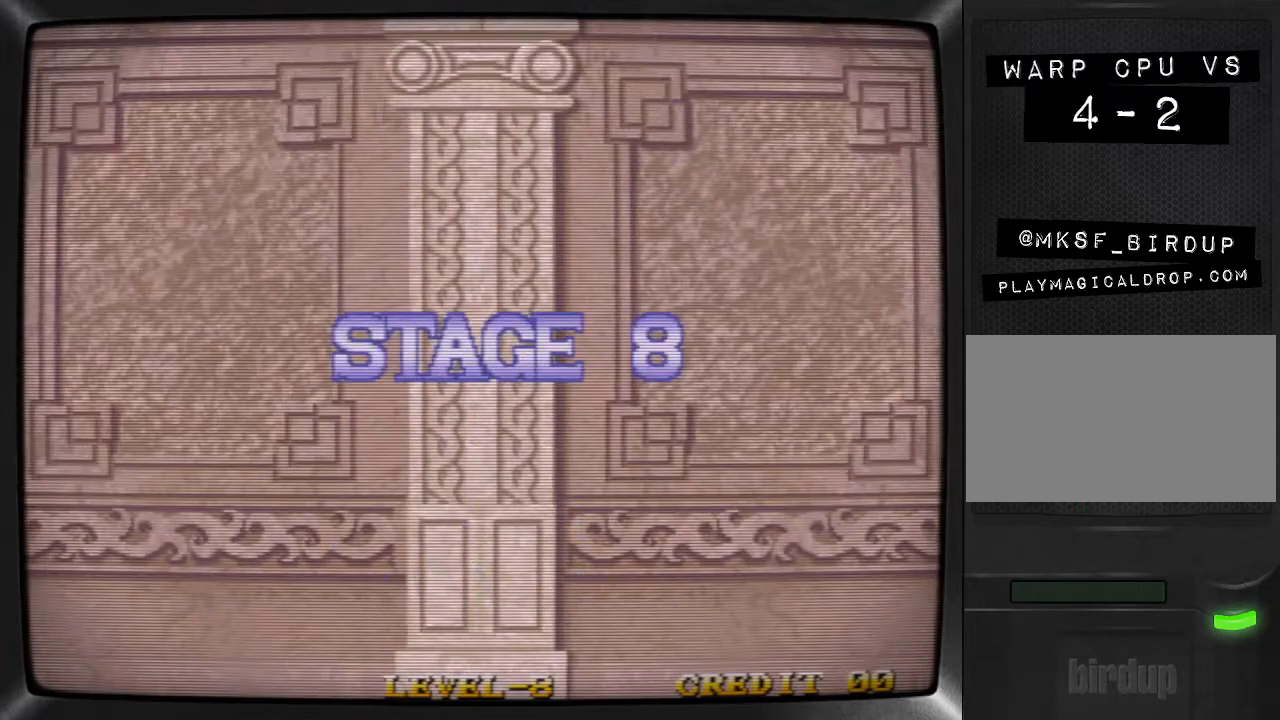
{"buttons": ["TRIANGLE"], "events": [[33, "SQUARE", "up"], [167, "TRIANGLE", "down"], [233, "SQUARE", "down"], [233, "TRIANGLE", "up"], [333, "SQUARE", "up"], [333, "TRIANGLE", "down"], [400, "TRIANGLE", "up"], [467, "TRIANGLE", "down"]]}
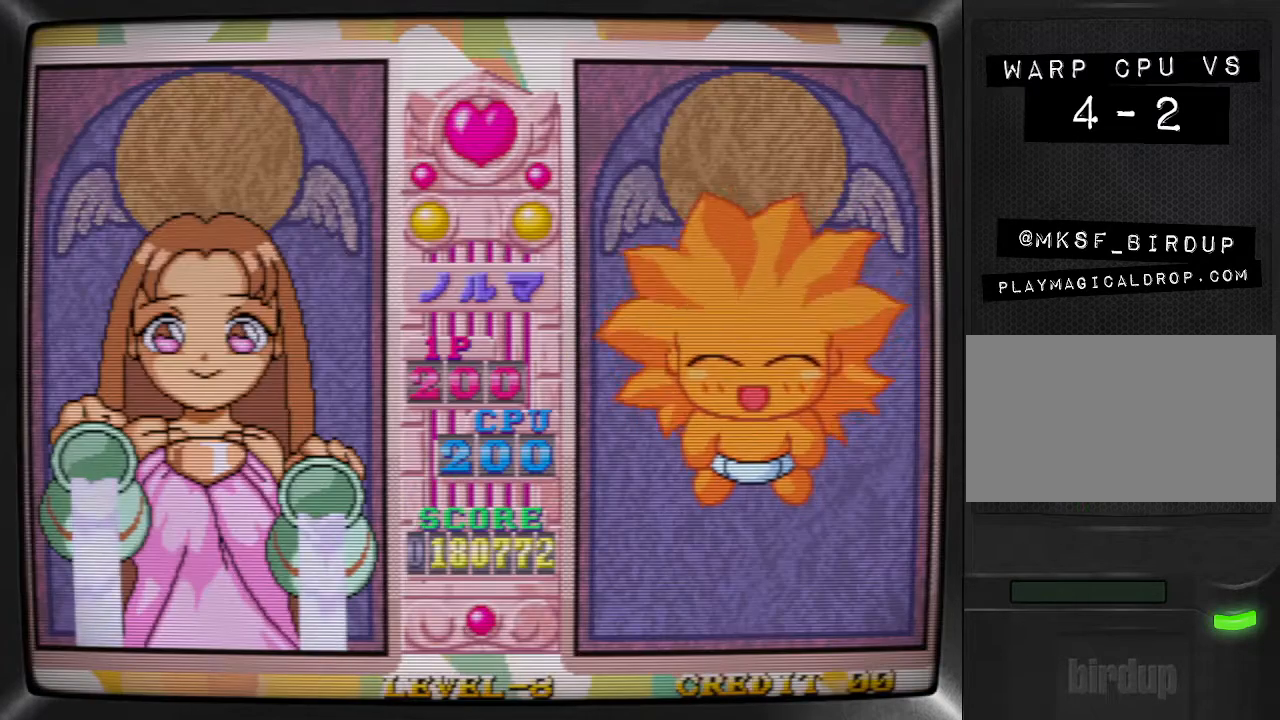
{"buttons": [], "events": [[33, "TRIANGLE", "up"], [67, "SQUARE", "down"], [133, "SQUARE", "up"], [133, "TRIANGLE", "down"], [200, "TRIANGLE", "up"], [267, "TRIANGLE", "down"], [333, "TRIANGLE", "up"], [367, "SQUARE", "down"], [433, "SQUARE", "up"], [433, "TRIANGLE", "down"], [500, "TRIANGLE", "up"]]}
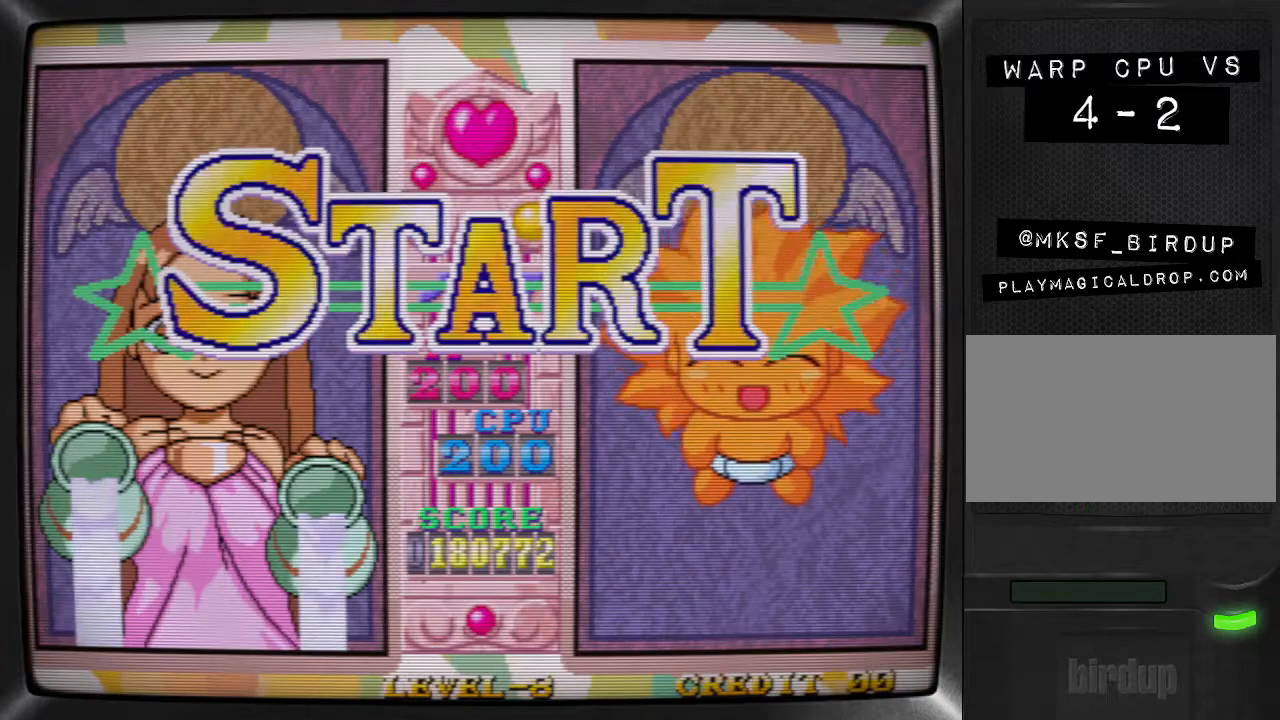
{"buttons": [], "events": [[33, "TRIANGLE", "down"], [133, "TRIANGLE", "up"], [167, "SQUARE", "down"], [267, "SQUARE", "up"], [367, "TRIANGLE", "down"], [467, "TRIANGLE", "up"]]}
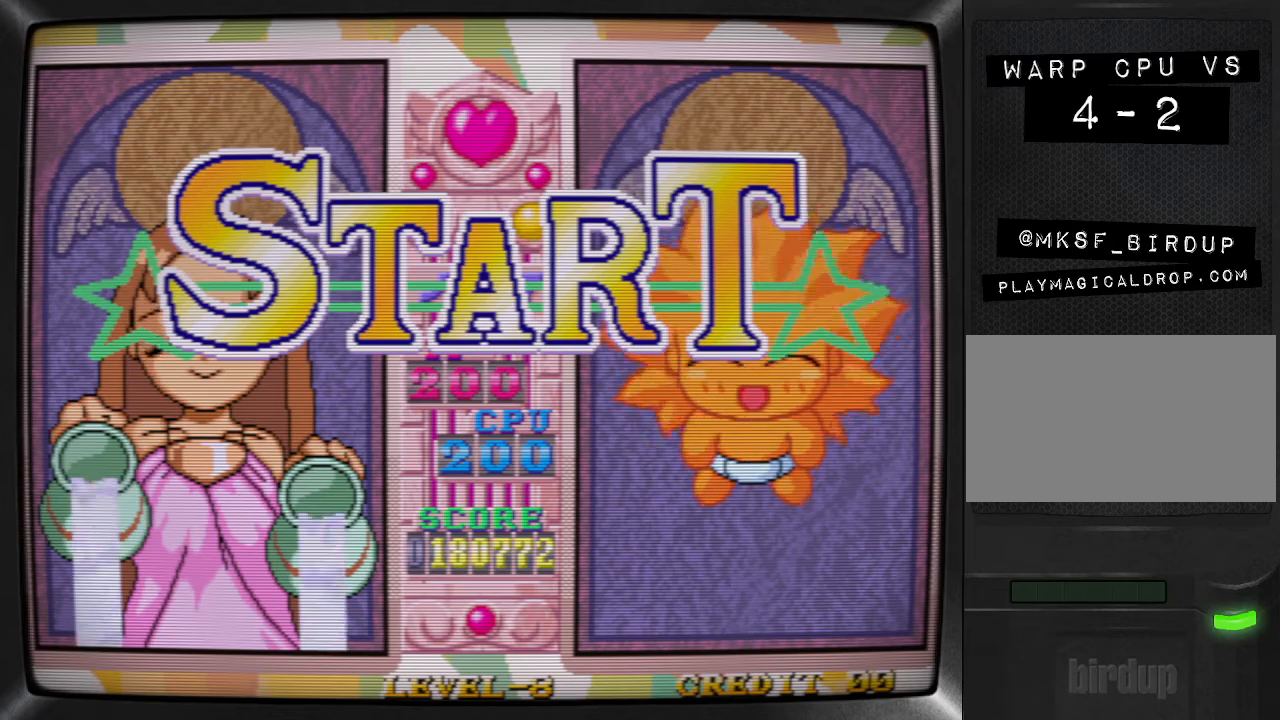
{"buttons": ["R1"], "events": [[33, "SQUARE", "down"], [100, "TRIANGLE", "down"], [133, "SQUARE", "up"], [200, "TRIANGLE", "up"], [367, "R1", "down"], [433, "R1", "up"], [467, "R1", "down"]]}
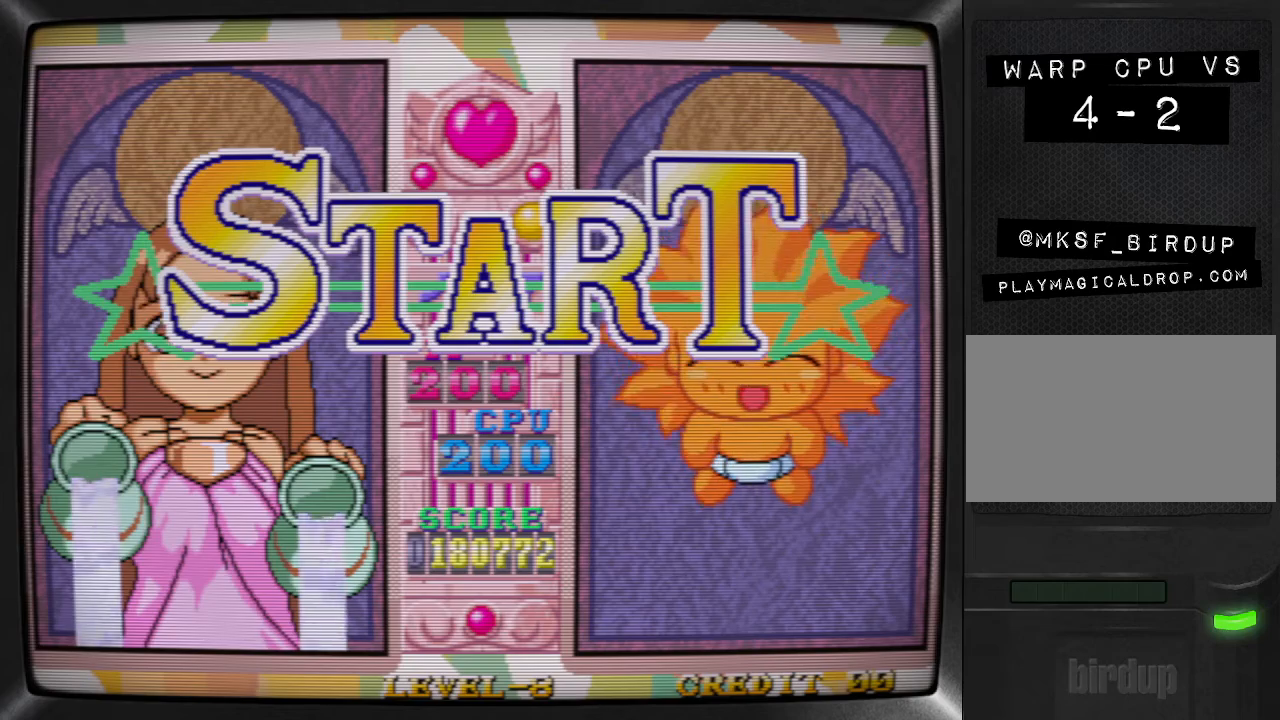
{"buttons": ["DPAD_LEFT"], "events": [[67, "R1", "up"], [133, "R1", "down"], [233, "R1", "up"], [267, "DPAD_LEFT", "down"], [300, "DPAD_DOWN", "down"], [333, "DPAD_DOWN", "up"], [333, "DPAD_LEFT", "up"], [333, "R1", "down"], [367, "DPAD_RIGHT", "down"], [400, "DPAD_RIGHT", "up"], [433, "R1", "up"], [500, "DPAD_LEFT", "down"]]}
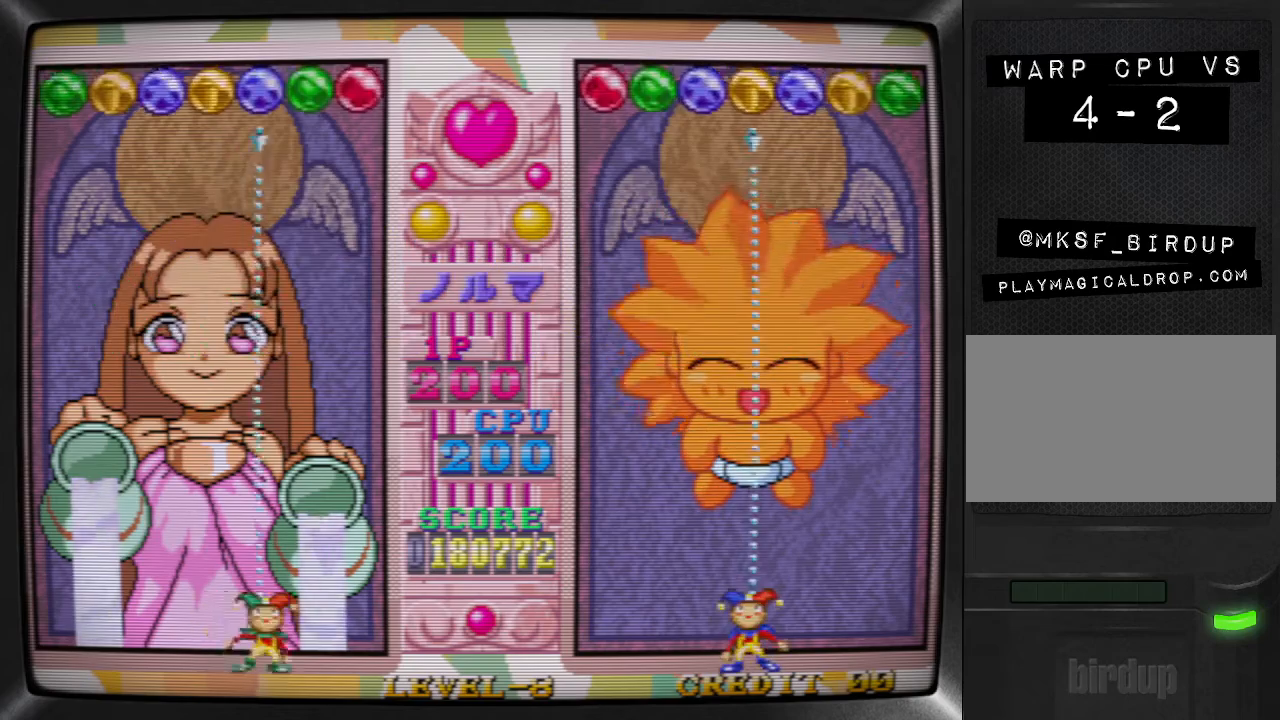
{"buttons": ["DPAD_LEFT"], "events": [[33, "DPAD_DOWN", "down"], [33, "R1", "down"], [67, "DPAD_LEFT", "up"], [100, "DPAD_DOWN", "up"], [133, "DPAD_RIGHT", "down"], [133, "R1", "up"], [167, "DPAD_RIGHT", "up"], [200, "R1", "down"], [300, "DPAD_LEFT", "down"], [300, "R1", "up"], [367, "R1", "down"], [400, "DPAD_LEFT", "up"], [467, "DPAD_LEFT", "down"], [500, "R1", "up"]]}
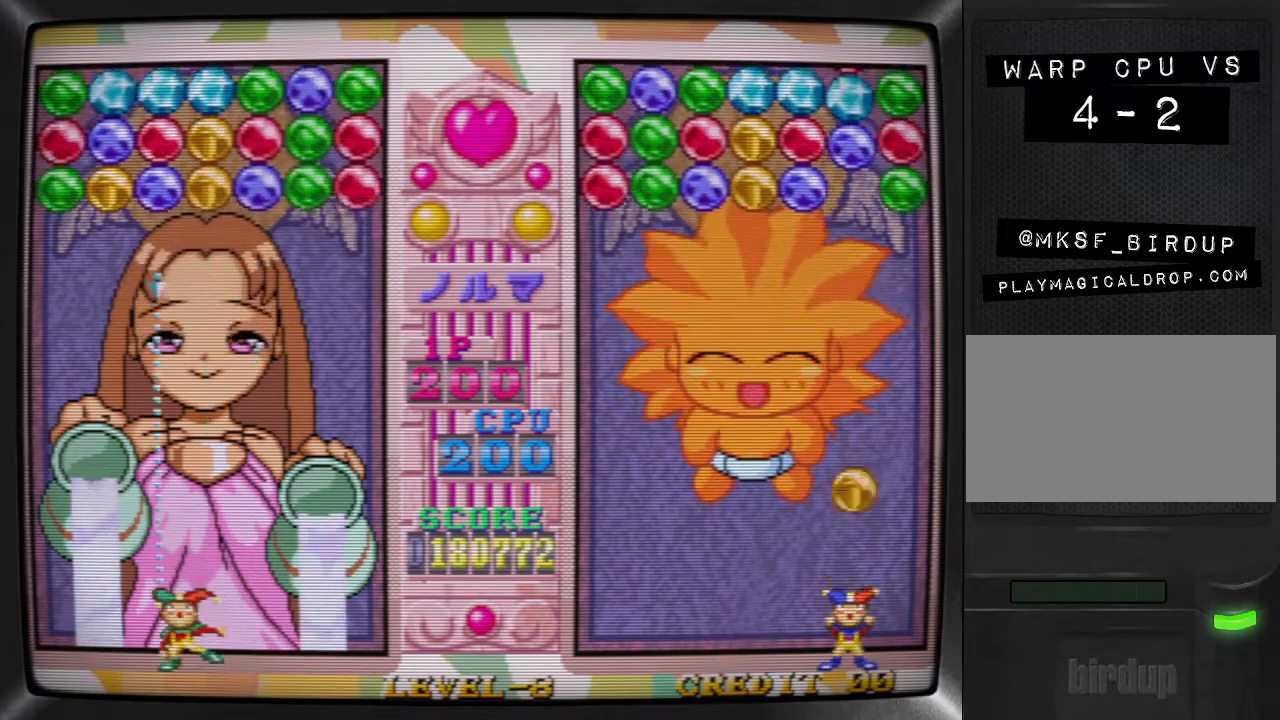
{"buttons": ["DPAD_RIGHT"], "events": [[100, "DPAD_LEFT", "up"], [167, "DPAD_LEFT", "down"], [267, "DPAD_LEFT", "up"], [267, "SQUARE", "down"], [333, "DPAD_RIGHT", "down"], [333, "SQUARE", "up"], [400, "R1", "down"], [433, "DPAD_RIGHT", "up"], [500, "DPAD_RIGHT", "down"], [500, "R1", "up"]]}
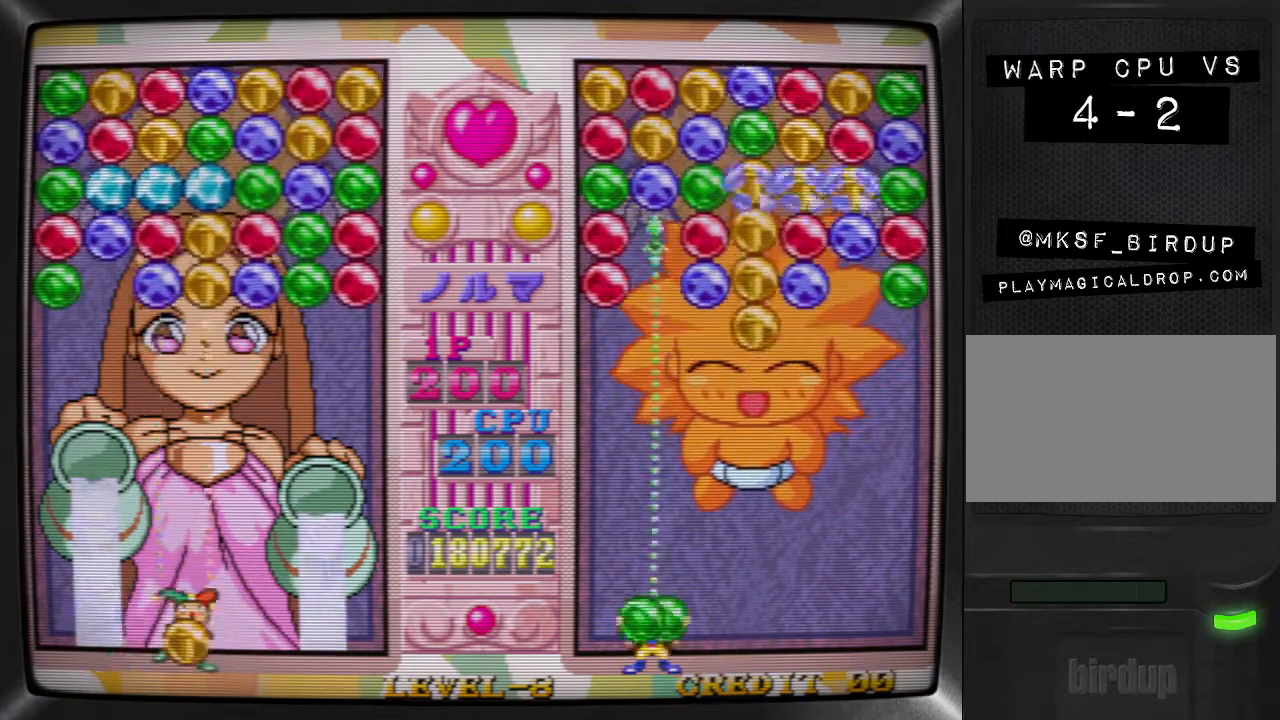
{"buttons": [], "events": [[33, "R1", "down"], [100, "DPAD_RIGHT", "up"], [133, "R1", "up"], [167, "R1", "down"], [267, "R1", "up"], [300, "R1", "down"], [367, "R1", "up"], [433, "R1", "down"], [500, "R1", "up"]]}
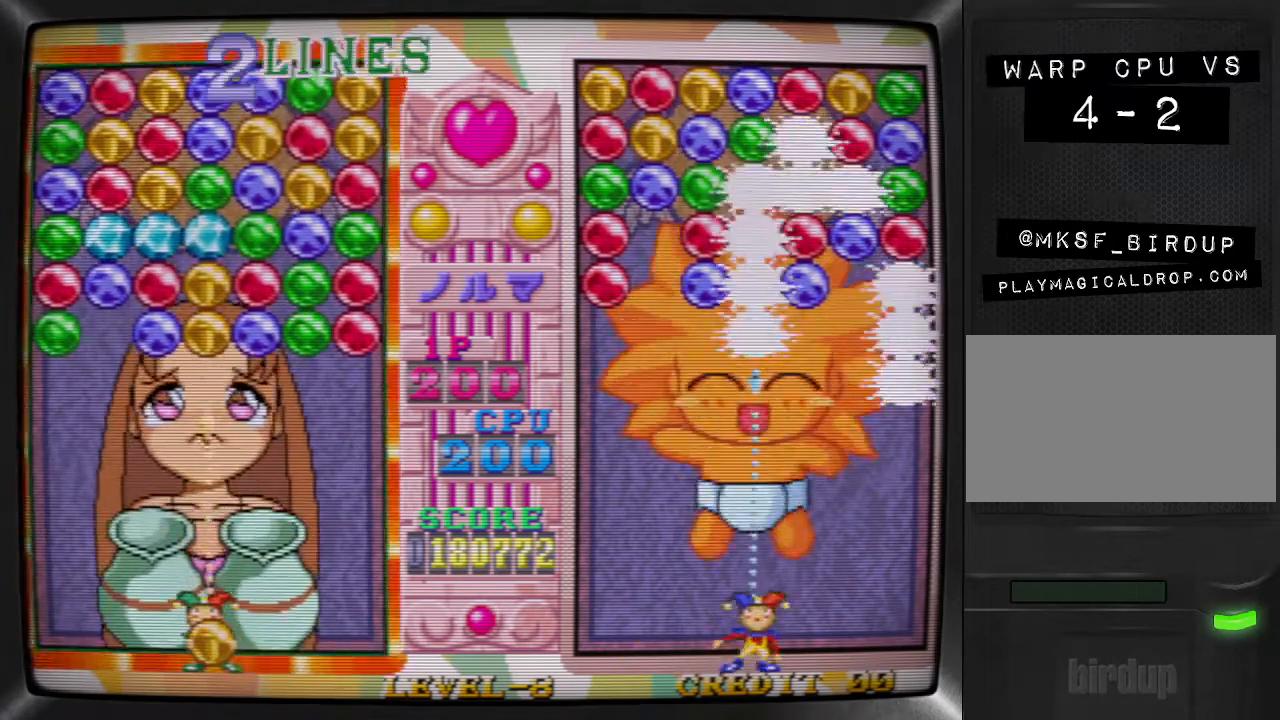
{"buttons": ["DPAD_LEFT"], "events": [[33, "R1", "down"], [133, "TRIANGLE", "down"], [167, "R1", "up"], [267, "DPAD_RIGHT", "down"], [300, "TRIANGLE", "up"], [367, "DPAD_RIGHT", "up"], [367, "SQUARE", "down"], [467, "DPAD_LEFT", "down"], [467, "SQUARE", "up"]]}
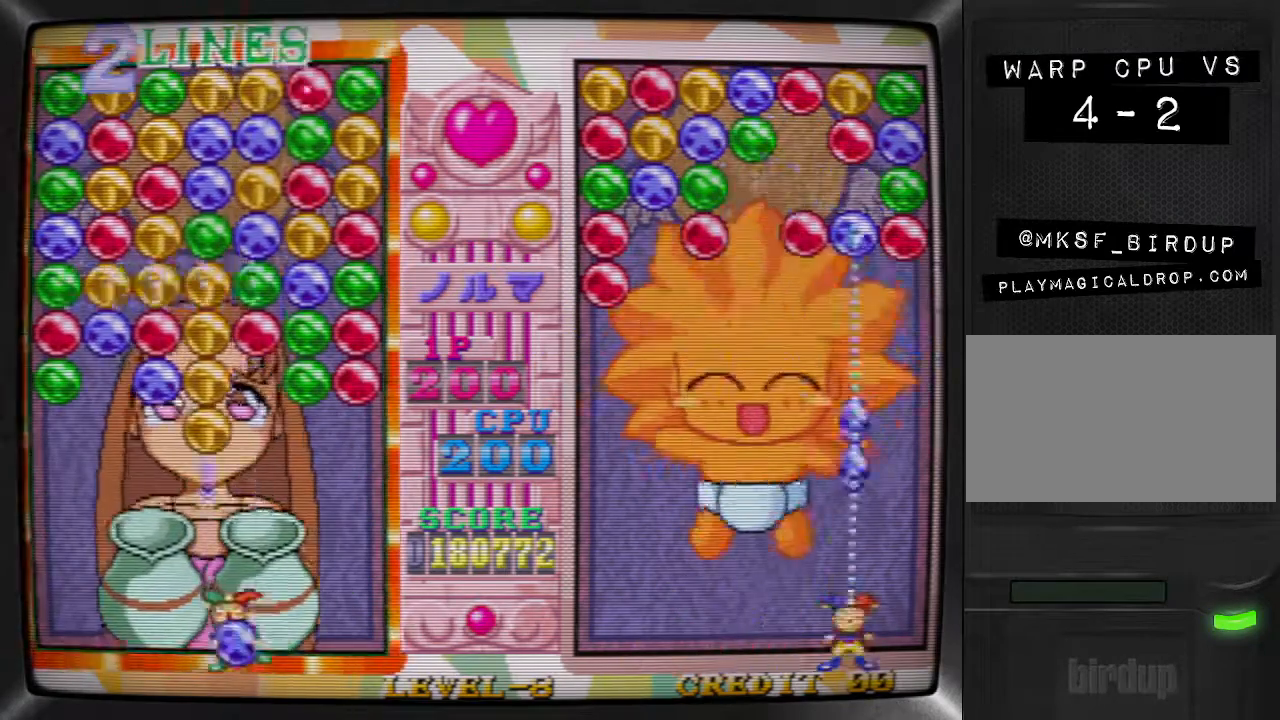
{"buttons": ["DPAD_LEFT"], "events": [[67, "DPAD_LEFT", "up"], [133, "DPAD_LEFT", "down"], [200, "SQUARE", "down"], [233, "DPAD_LEFT", "up"], [267, "SQUARE", "up"], [300, "DPAD_LEFT", "down"], [367, "TRIANGLE", "down"], [400, "DPAD_LEFT", "up"], [433, "TRIANGLE", "up"], [467, "DPAD_LEFT", "down"]]}
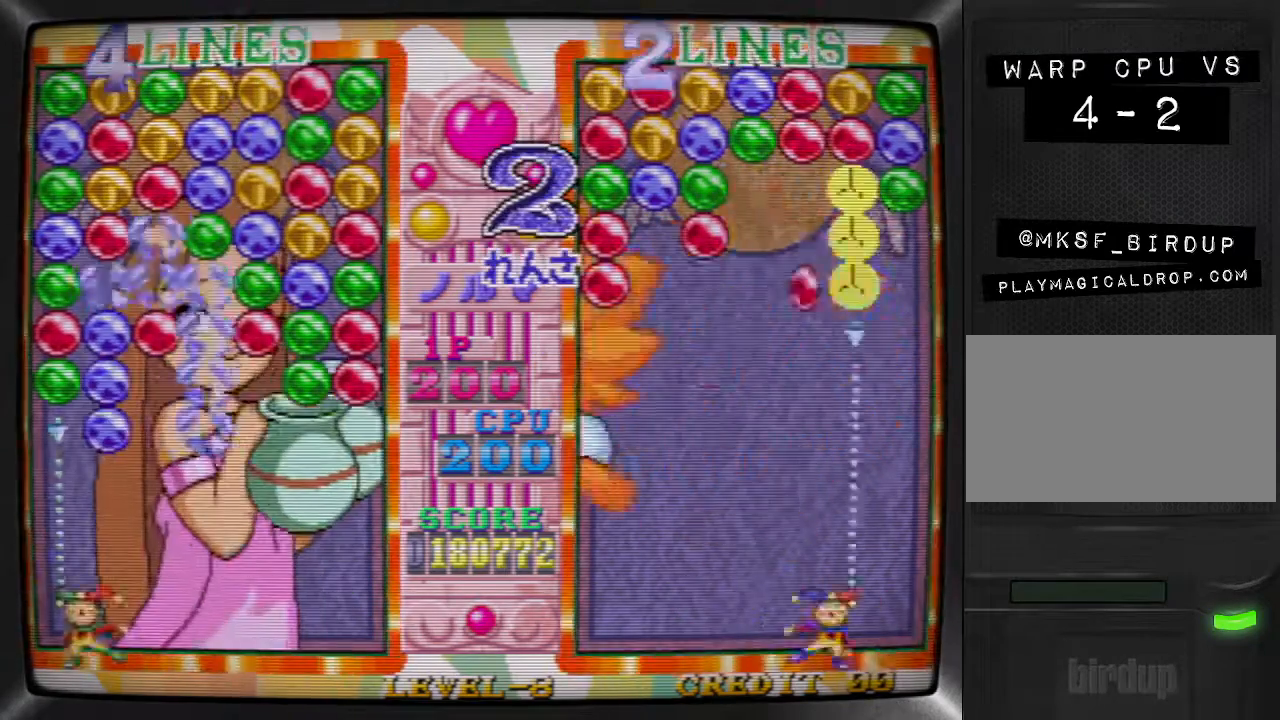
{"buttons": [], "events": [[33, "DPAD_LEFT", "up"], [33, "SQUARE", "down"], [100, "DPAD_RIGHT", "down"], [133, "SQUARE", "up"], [200, "DPAD_RIGHT", "up"], [267, "DPAD_RIGHT", "down"], [367, "DPAD_RIGHT", "up"], [400, "DPAD_RIGHT", "down"], [500, "DPAD_RIGHT", "up"]]}
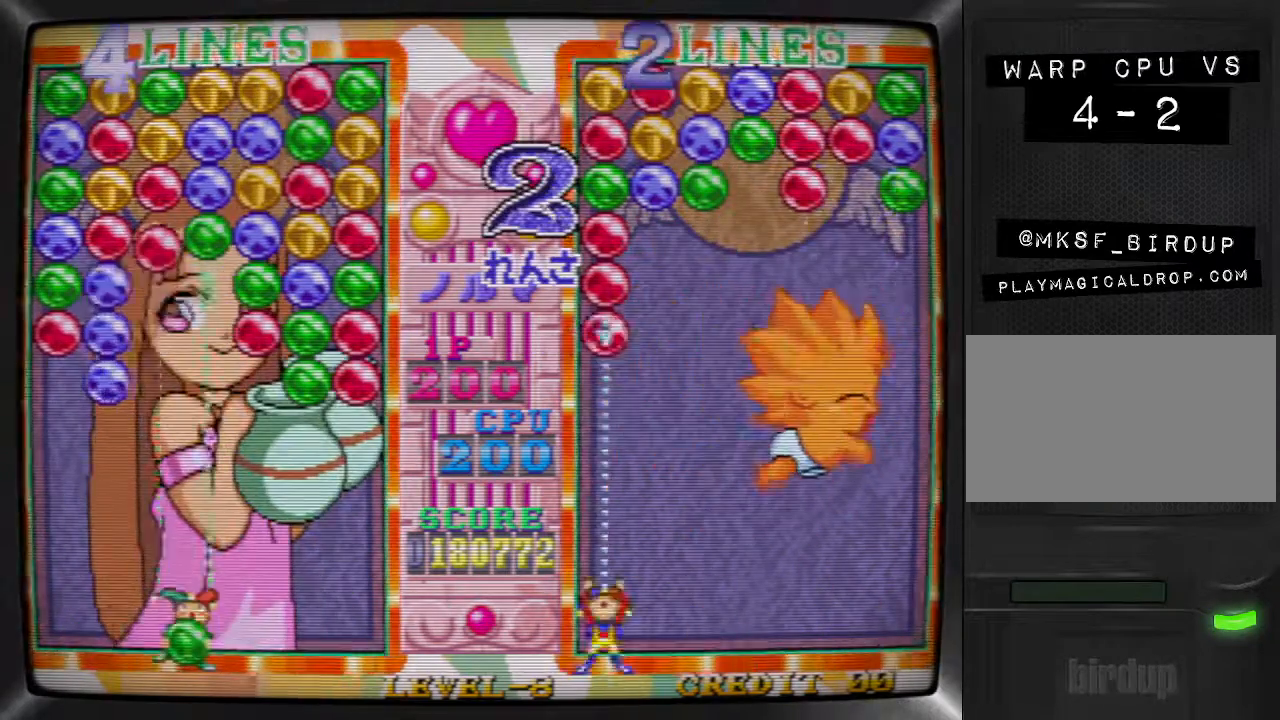
{"buttons": [], "events": [[67, "DPAD_RIGHT", "down"], [133, "DPAD_RIGHT", "up"], [200, "DPAD_RIGHT", "down"], [267, "SQUARE", "down"], [300, "DPAD_RIGHT", "up"], [367, "SQUARE", "up"], [400, "DPAD_LEFT", "down"], [467, "DPAD_LEFT", "up"]]}
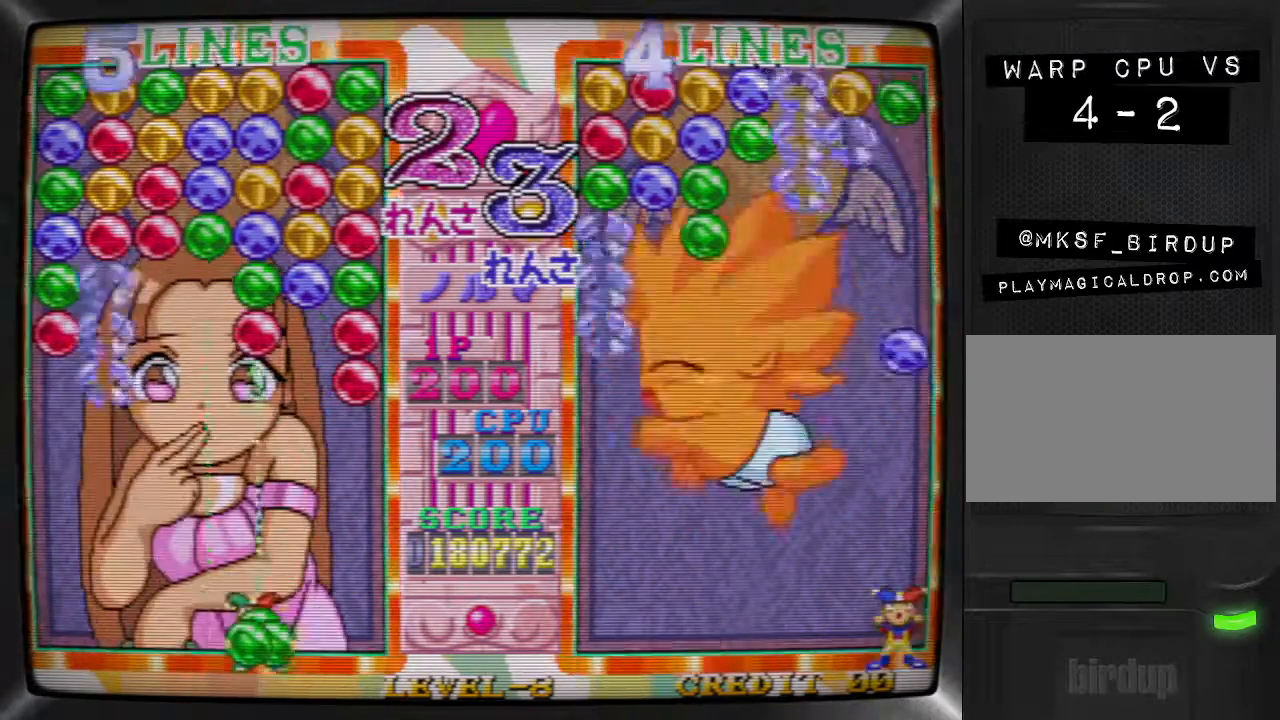
{"buttons": ["SQUARE"], "events": [[33, "DPAD_LEFT", "down"], [100, "SQUARE", "down"], [133, "DPAD_LEFT", "up"], [200, "SQUARE", "up"], [300, "TRIANGLE", "down"], [400, "DPAD_RIGHT", "down"], [400, "TRIANGLE", "up"], [467, "DPAD_RIGHT", "up"], [467, "SQUARE", "down"]]}
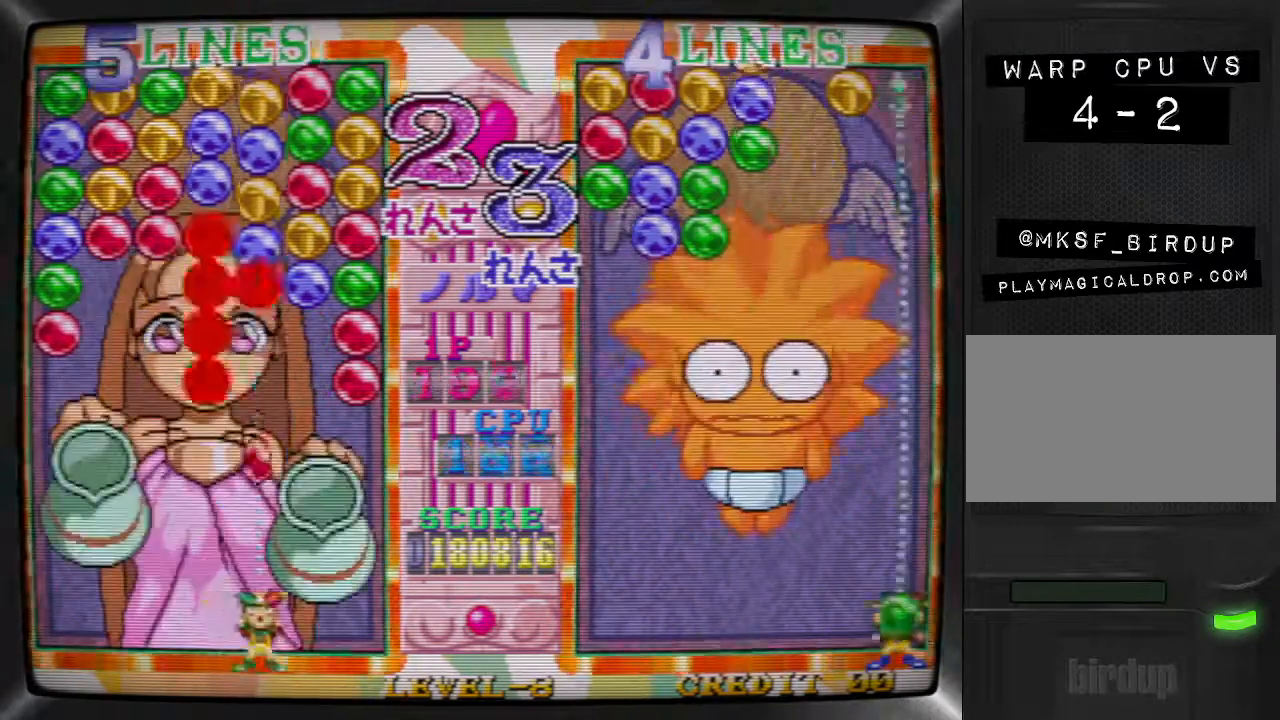
{"buttons": [], "events": [[67, "DPAD_RIGHT", "down"], [67, "SQUARE", "up"], [167, "DPAD_RIGHT", "up"], [233, "DPAD_RIGHT", "down"], [267, "SQUARE", "down"], [333, "DPAD_RIGHT", "up"], [400, "DPAD_LEFT", "down"], [400, "SQUARE", "up"], [467, "DPAD_LEFT", "up"]]}
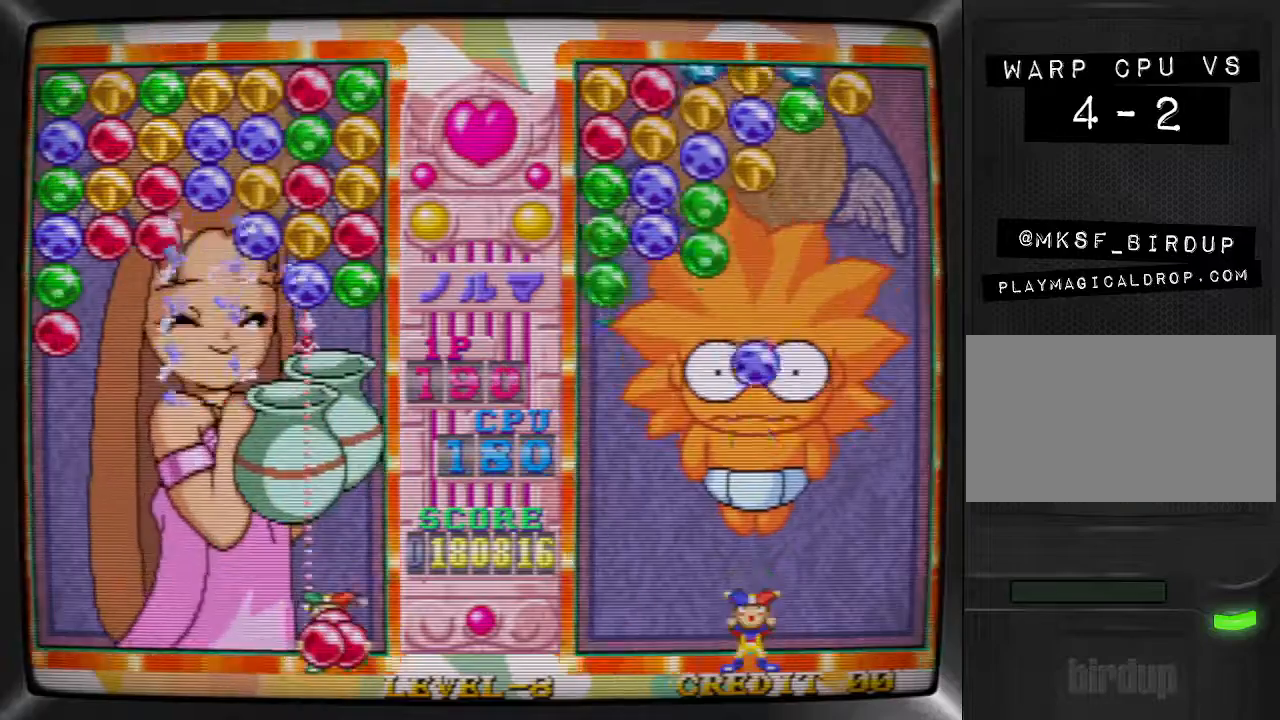
{"buttons": ["SQUARE"], "events": [[33, "DPAD_LEFT", "down"], [133, "DPAD_LEFT", "up"], [200, "DPAD_LEFT", "down"], [267, "DPAD_LEFT", "up"], [300, "SQUARE", "down"], [367, "DPAD_LEFT", "down"], [400, "SQUARE", "up"], [467, "DPAD_LEFT", "up"], [467, "SQUARE", "down"]]}